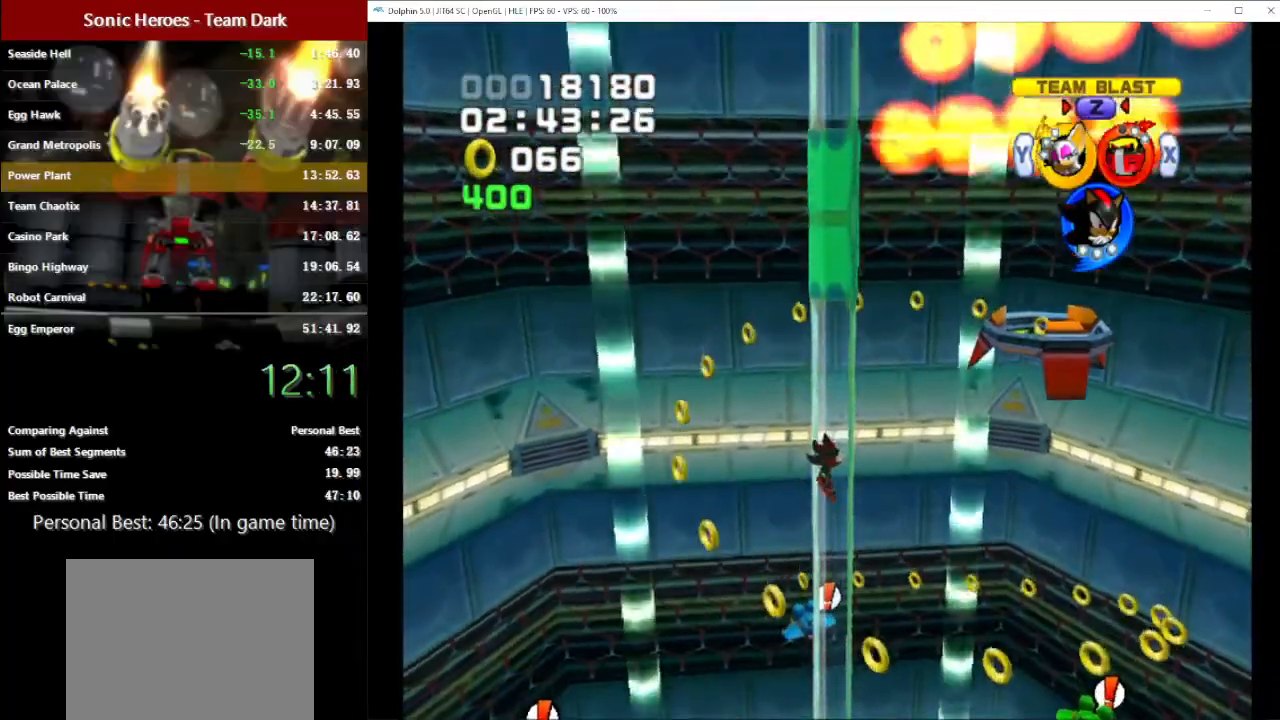
Gameplay with a controller (Nintendo layout); each line is a JSON object with the inputs held at the frame after it. "button_events" lists button changes between this image and that frame as [ms after this image, input, new state], when the widget could be followed in between (sticks are given only as held states). Not read: L3 R3 START right_stick.
{"buttons": ["B"], "left_stick": "up-left", "button_events": [[500, "B", "down"]]}
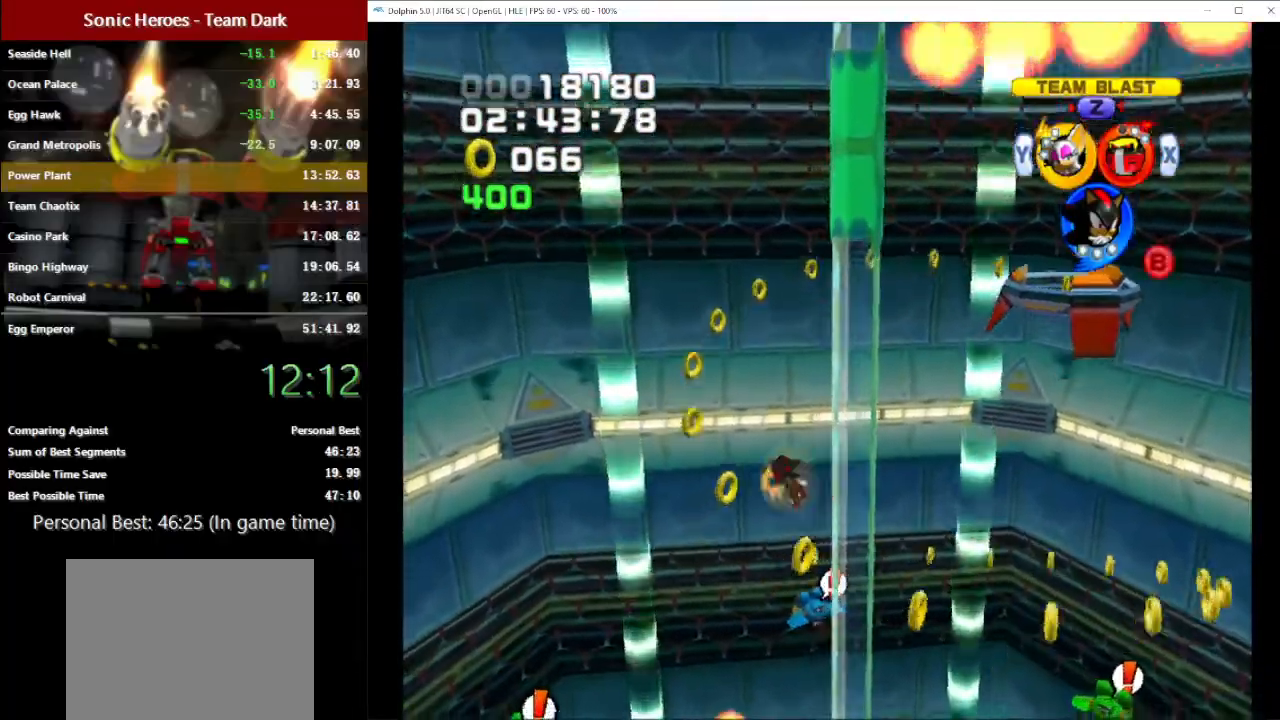
{"buttons": [], "left_stick": "center", "button_events": [[83, "B", "up"], [150, "B", "down"], [217, "B", "up"]]}
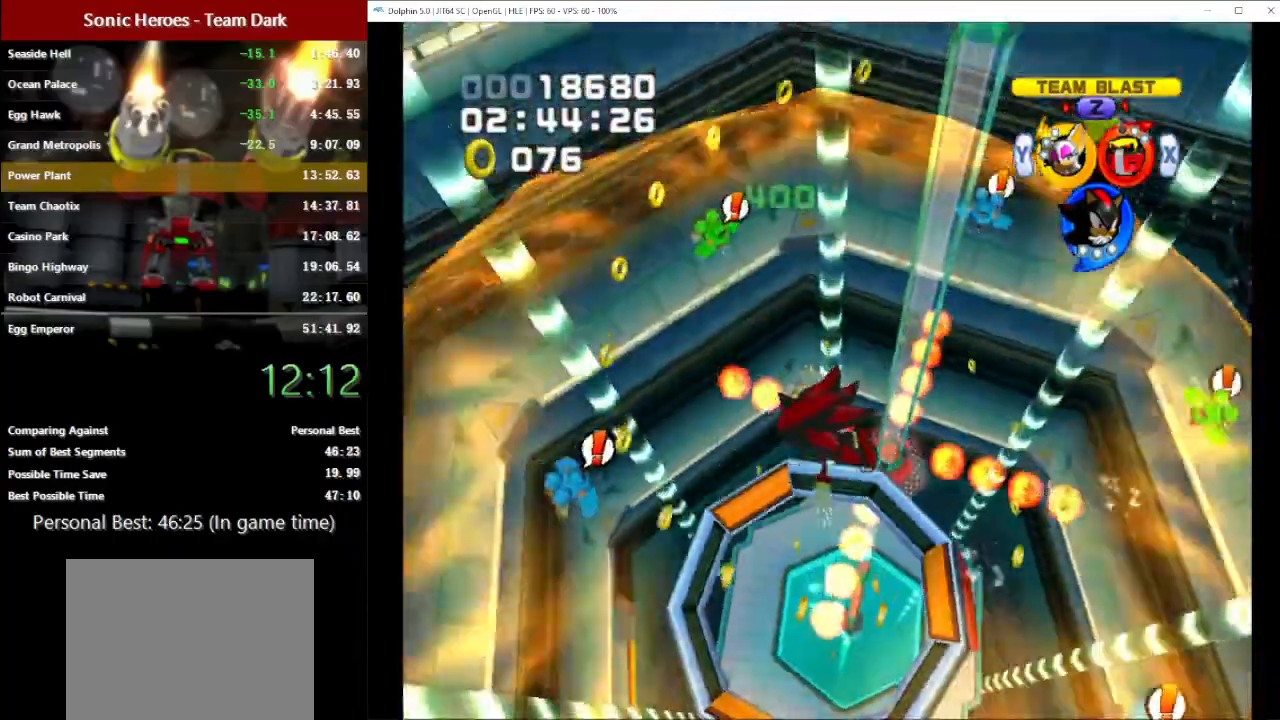
{"buttons": [], "left_stick": "center", "button_events": []}
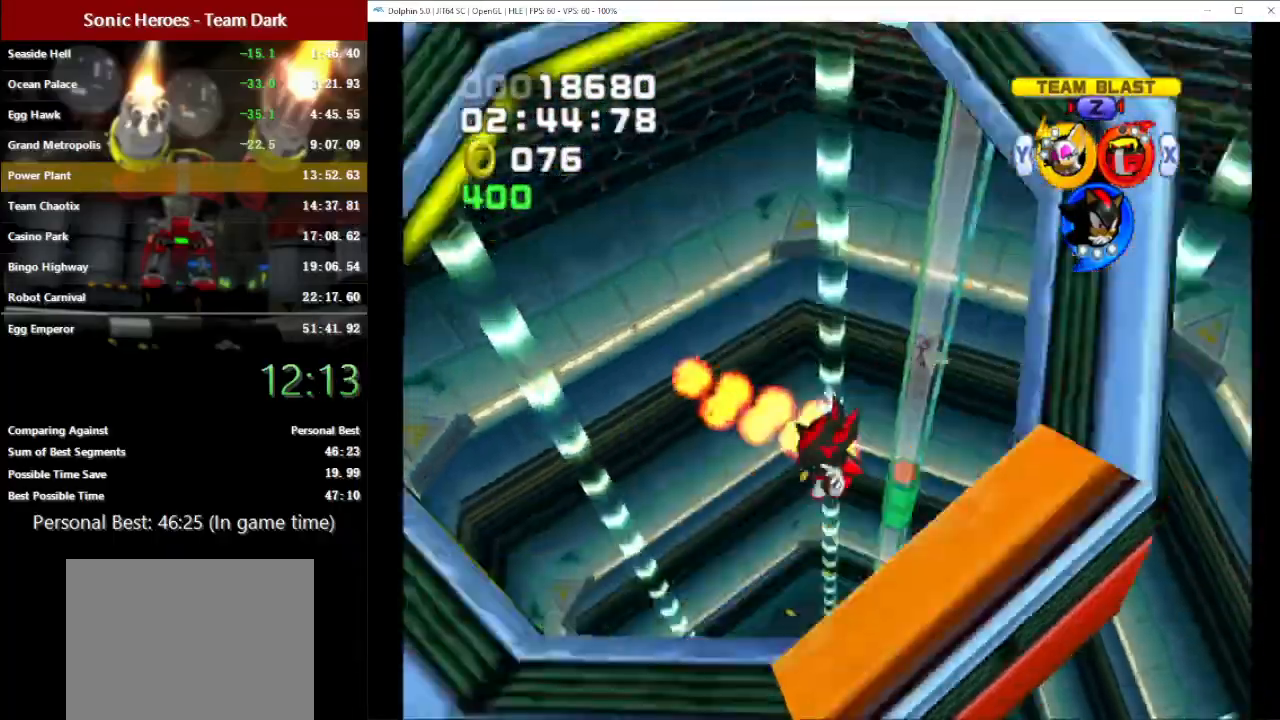
{"buttons": [], "left_stick": "center", "button_events": []}
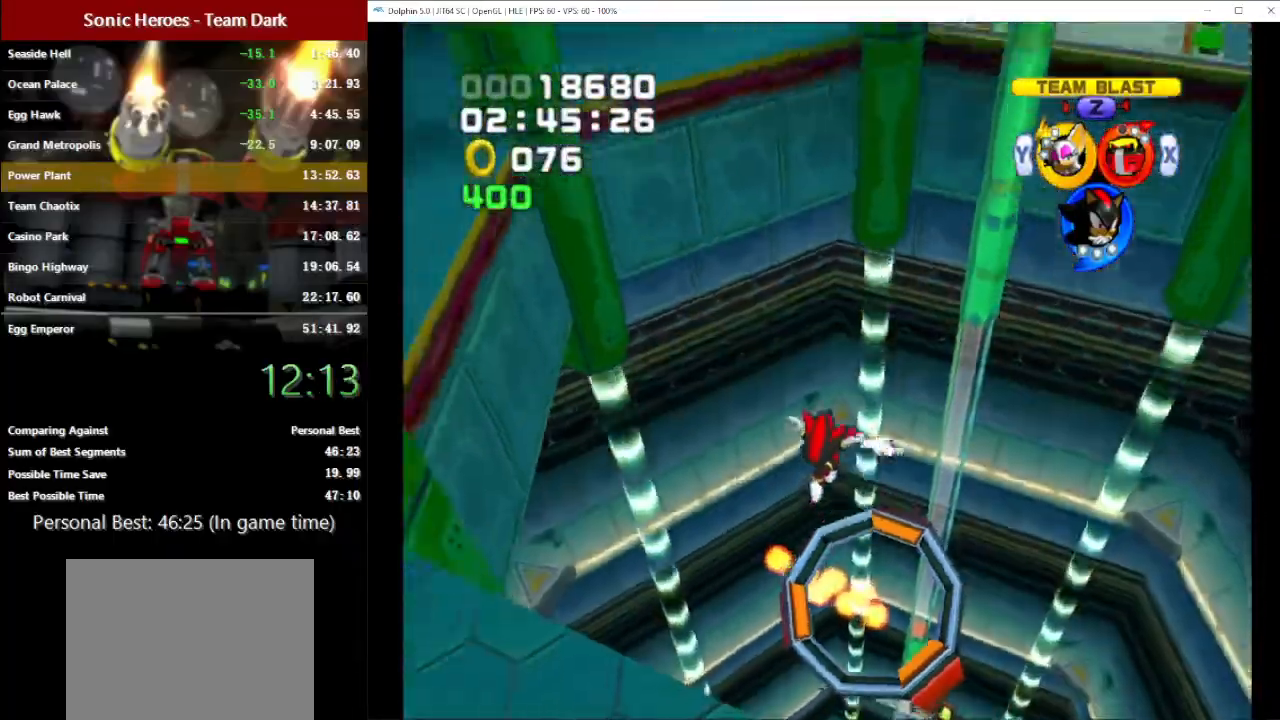
{"buttons": [], "left_stick": "down", "button_events": []}
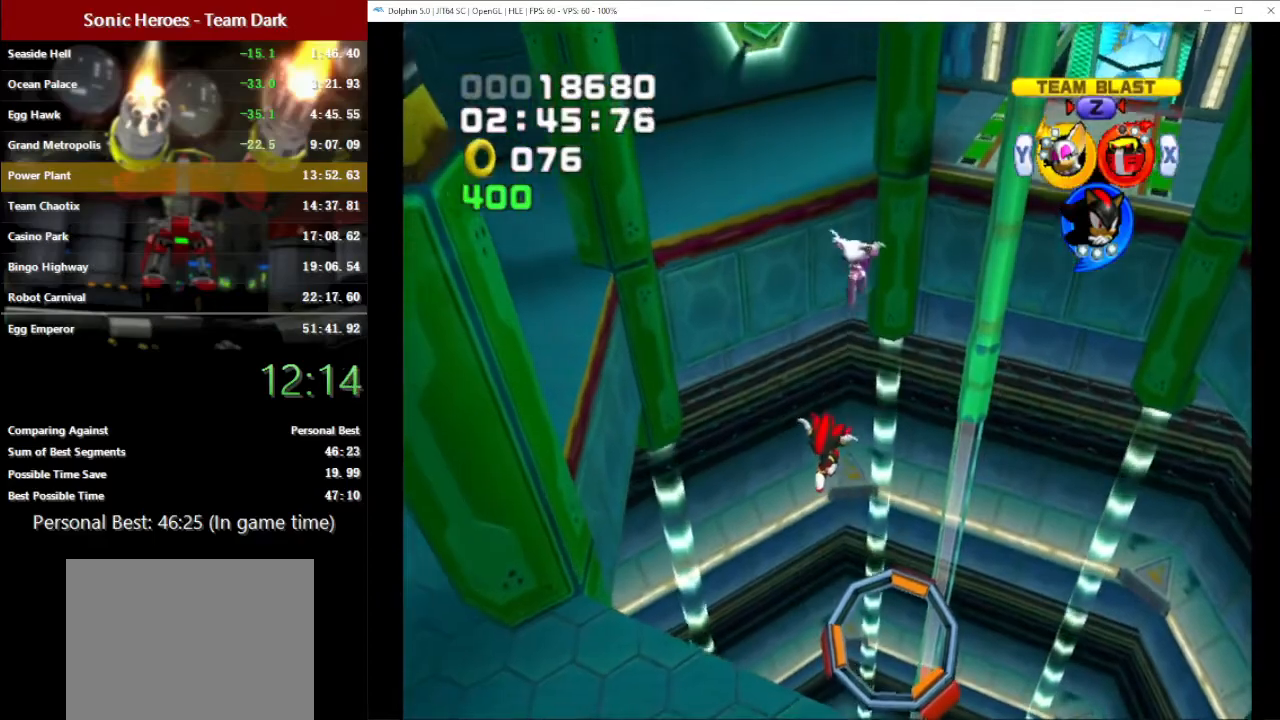
{"buttons": [], "left_stick": "down-left", "button_events": []}
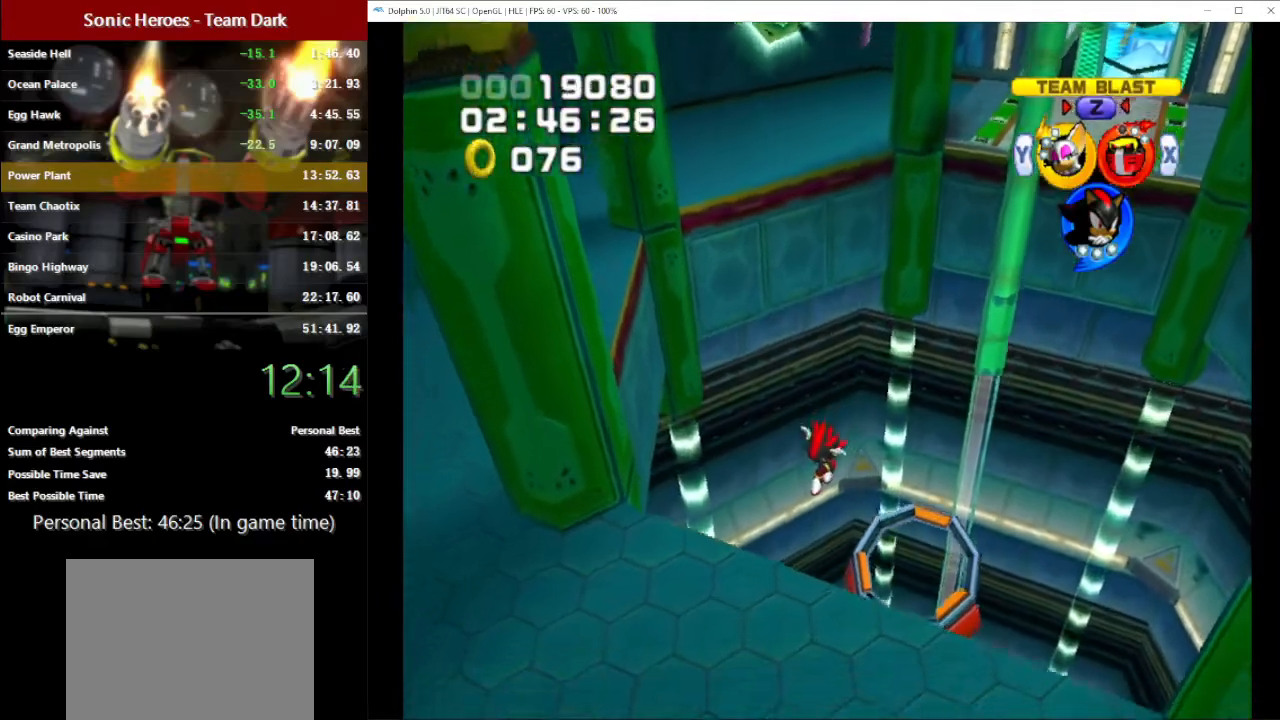
{"buttons": [], "left_stick": "up", "button_events": []}
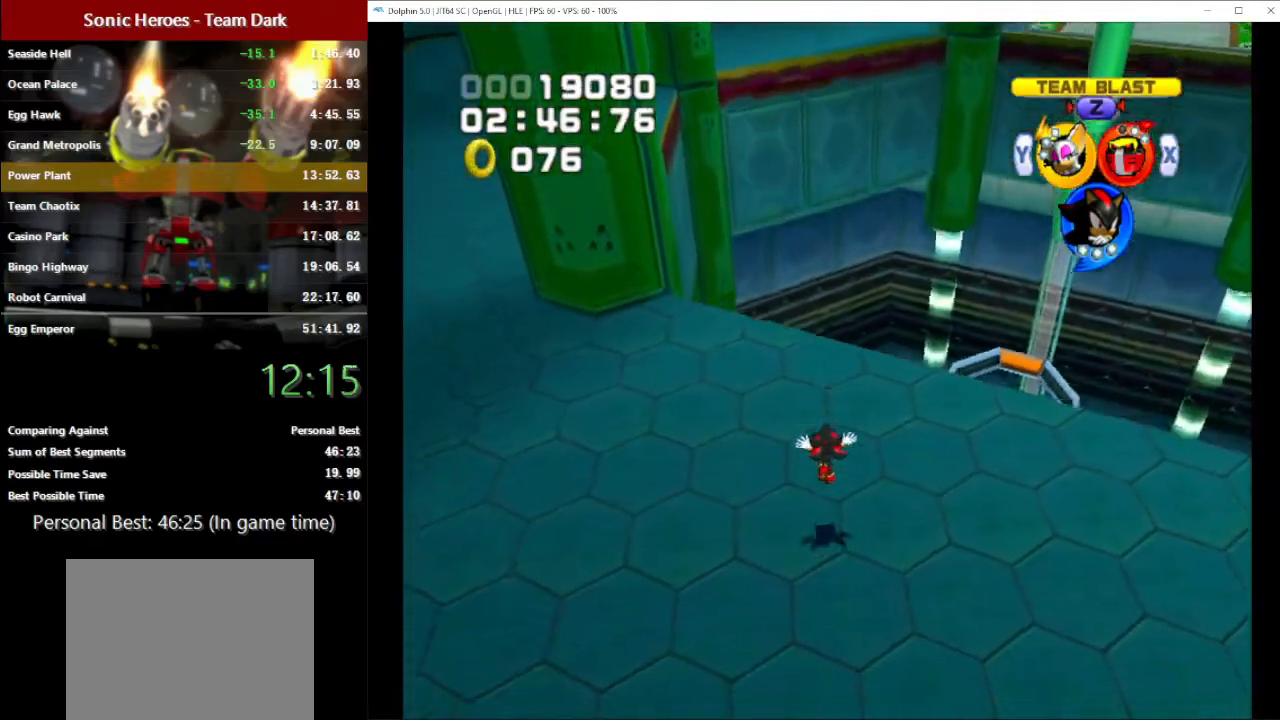
{"buttons": [], "left_stick": "up", "button_events": [[167, "B", "down"], [217, "B", "up"]]}
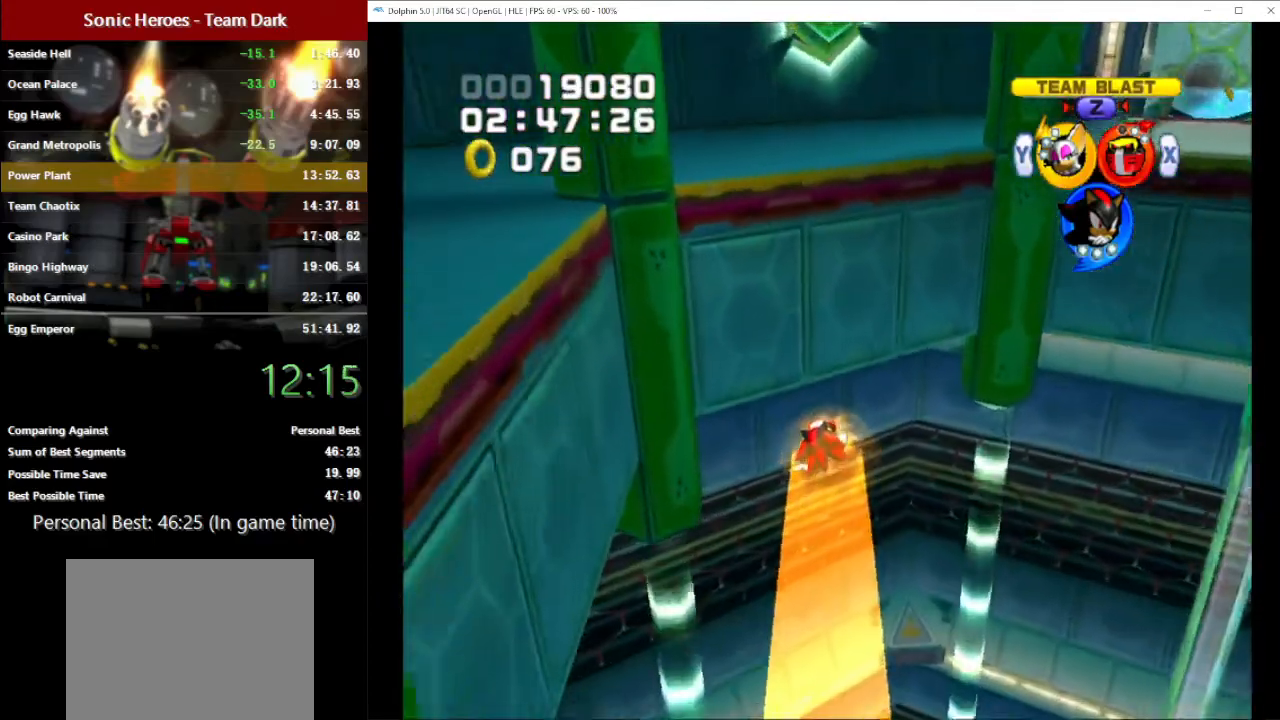
{"buttons": [], "left_stick": "up", "button_events": [[117, "A", "down"], [450, "A", "up"]]}
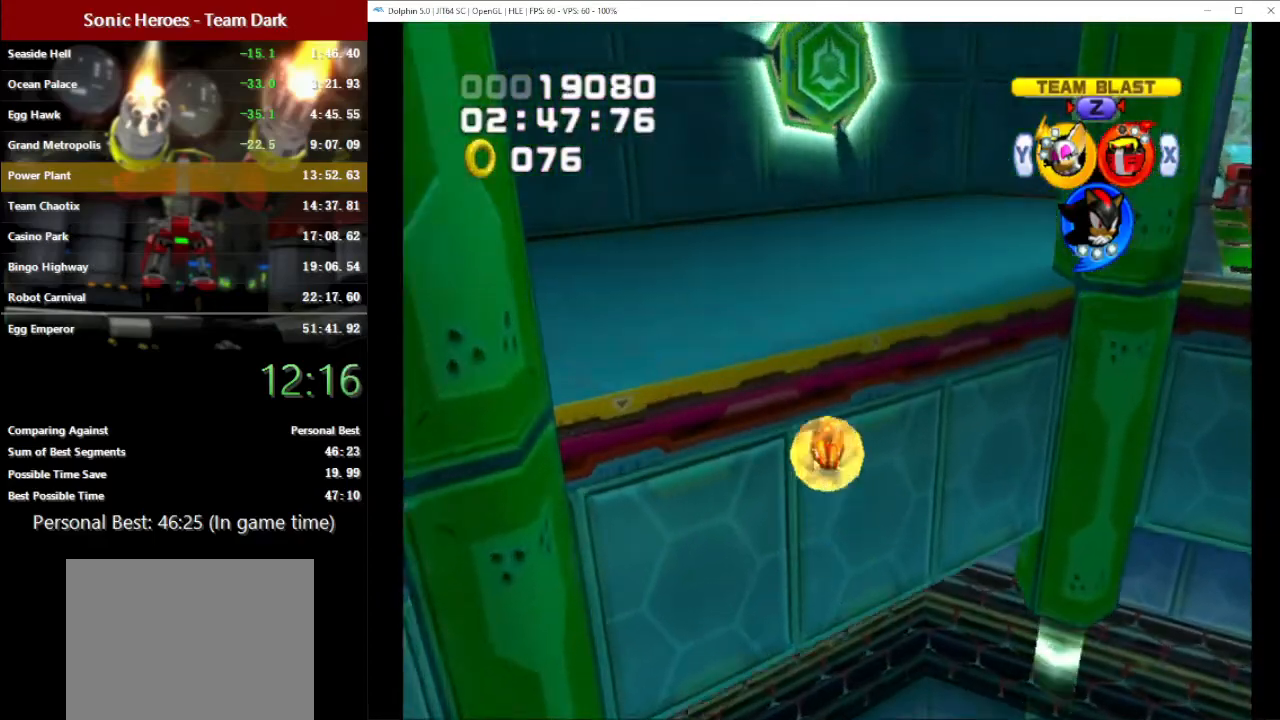
{"buttons": [], "left_stick": "up", "button_events": [[33, "A", "down"], [233, "A", "up"], [417, "X", "down"], [483, "X", "up"]]}
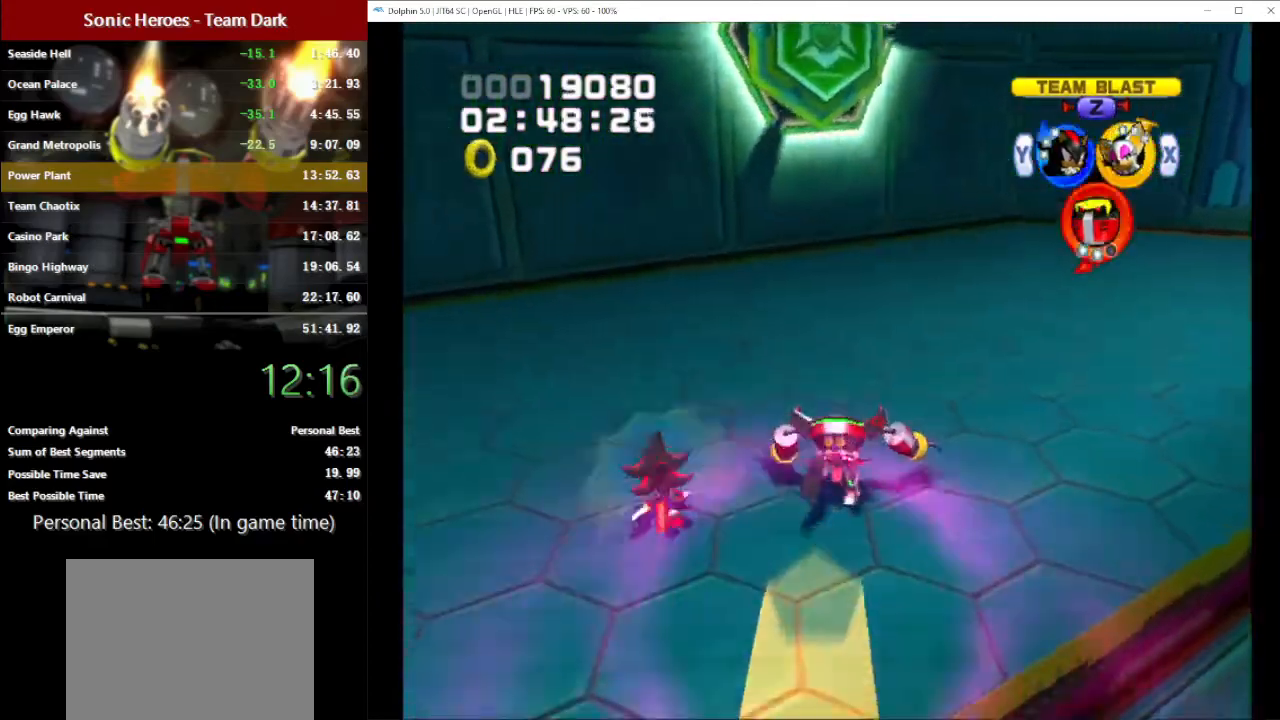
{"buttons": ["L1"], "left_stick": "up-right", "button_events": [[83, "X", "down"], [183, "X", "up"], [350, "B", "down"], [450, "B", "up"], [483, "L1", "down"]]}
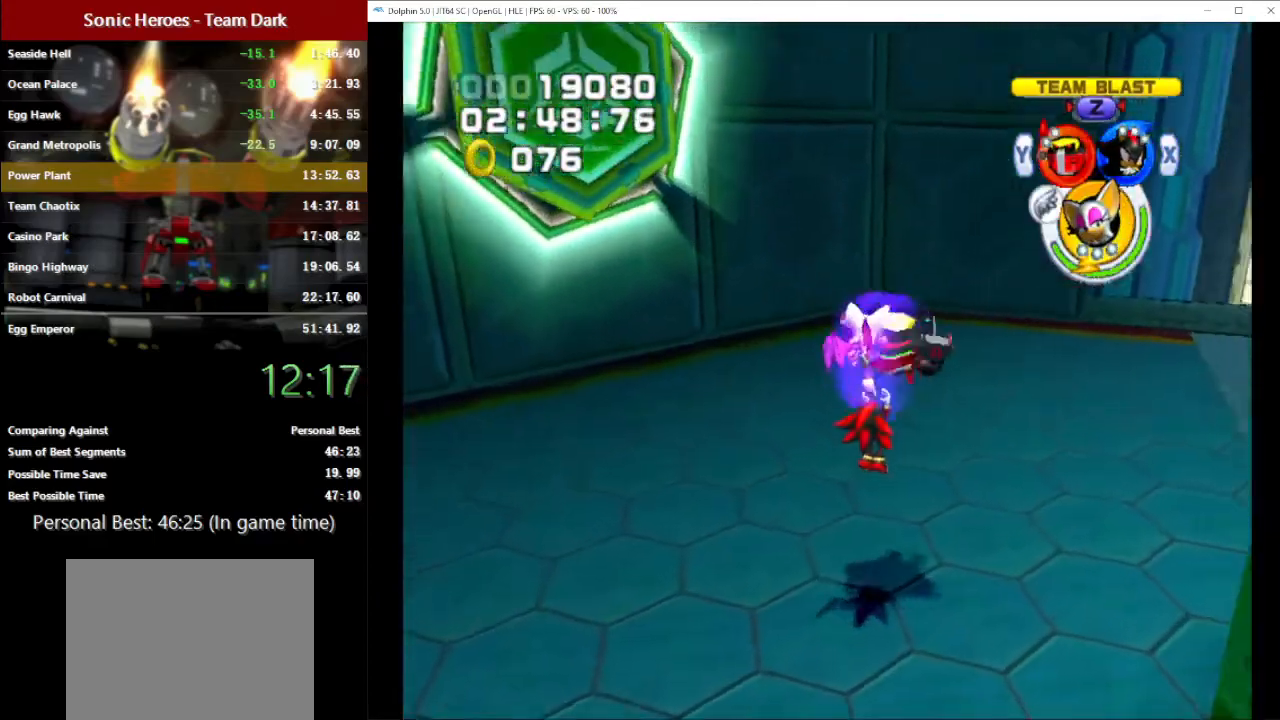
{"buttons": [], "left_stick": "up", "button_events": [[83, "A", "down"], [167, "B", "down"], [217, "A", "up"], [283, "B", "up"], [417, "B", "down"], [467, "L1", "up"], [500, "B", "up"]]}
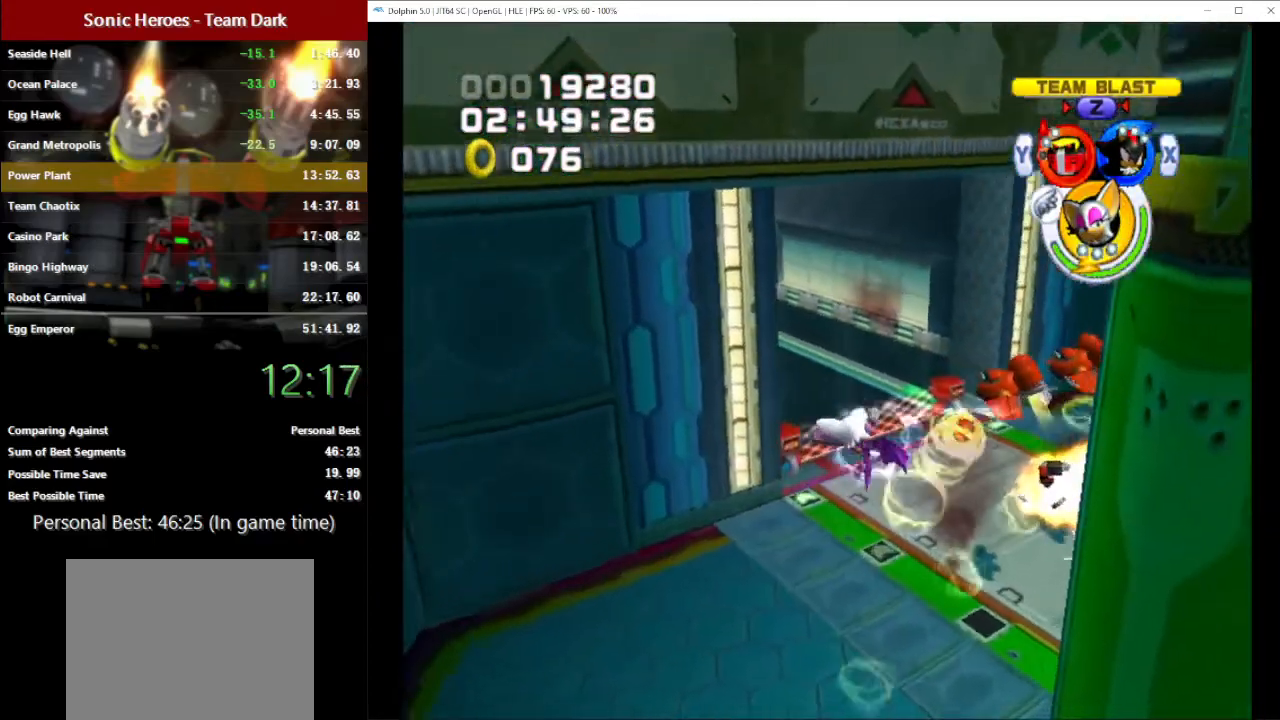
{"buttons": [], "left_stick": "up", "button_events": []}
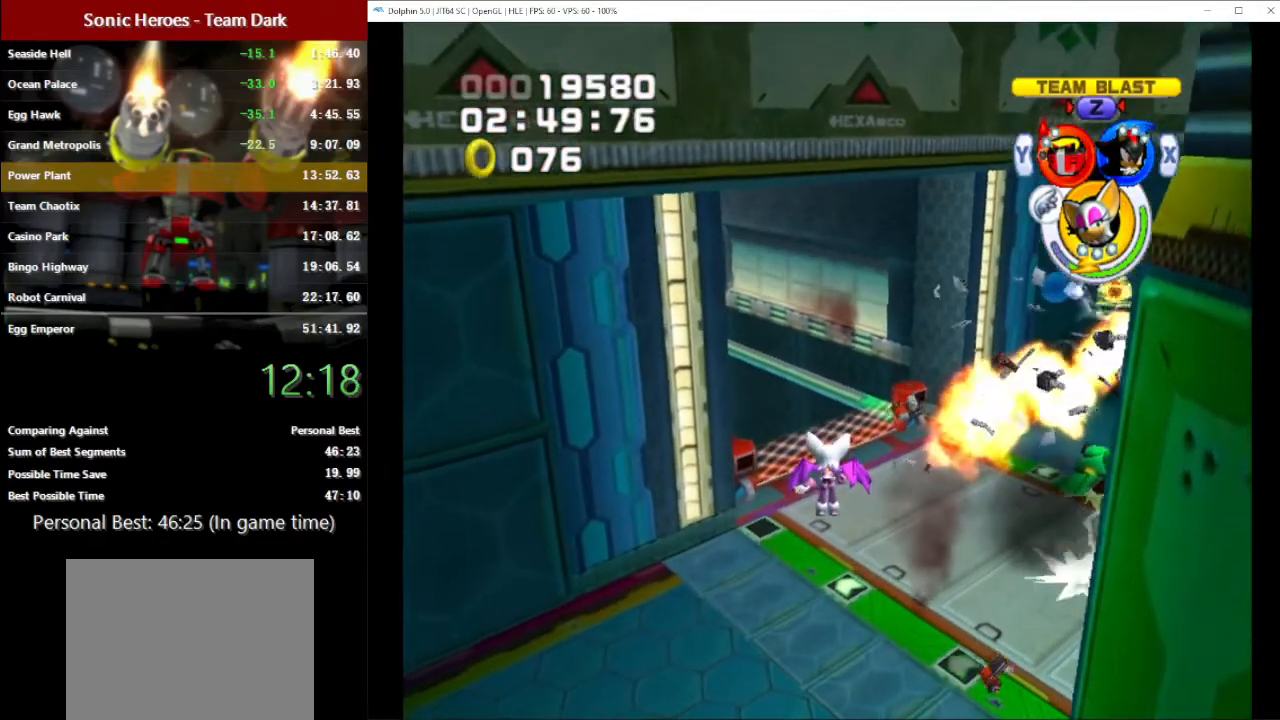
{"buttons": ["B"], "left_stick": "up-right", "button_events": [[450, "B", "down"]]}
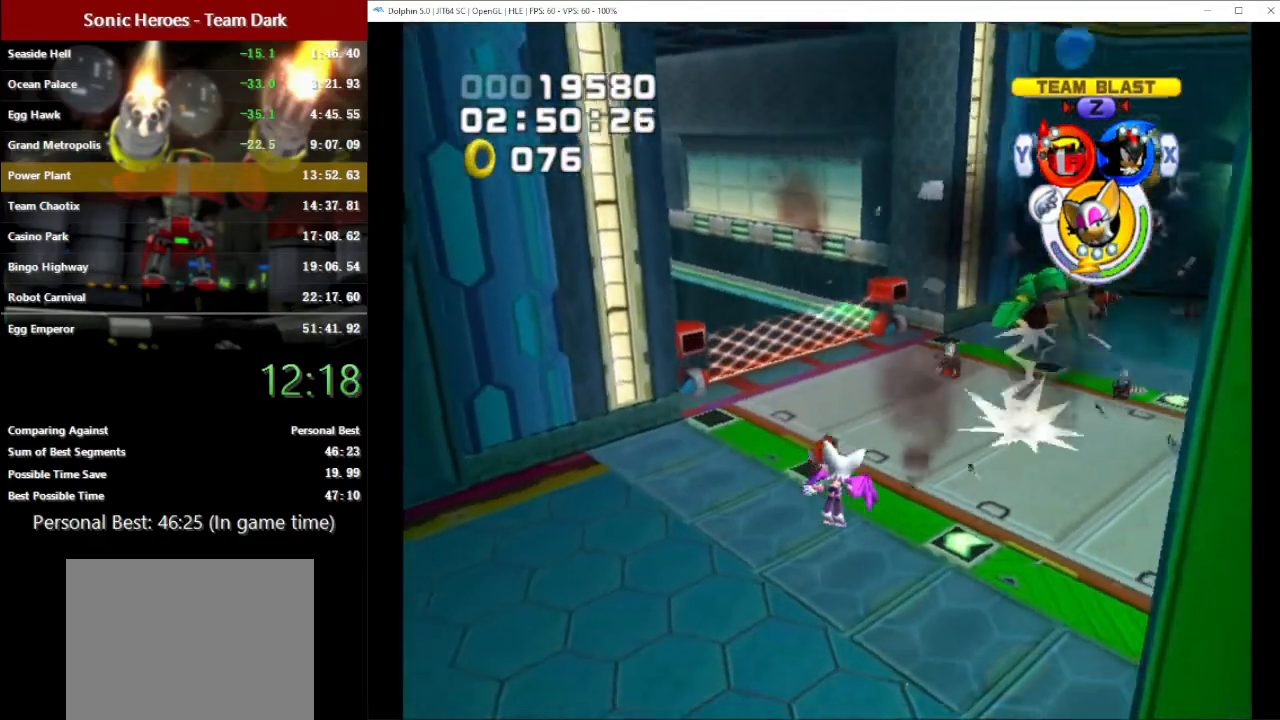
{"buttons": [], "left_stick": "up-right", "button_events": [[67, "B", "up"], [167, "B", "down"], [250, "B", "up"], [350, "B", "down"], [417, "B", "up"]]}
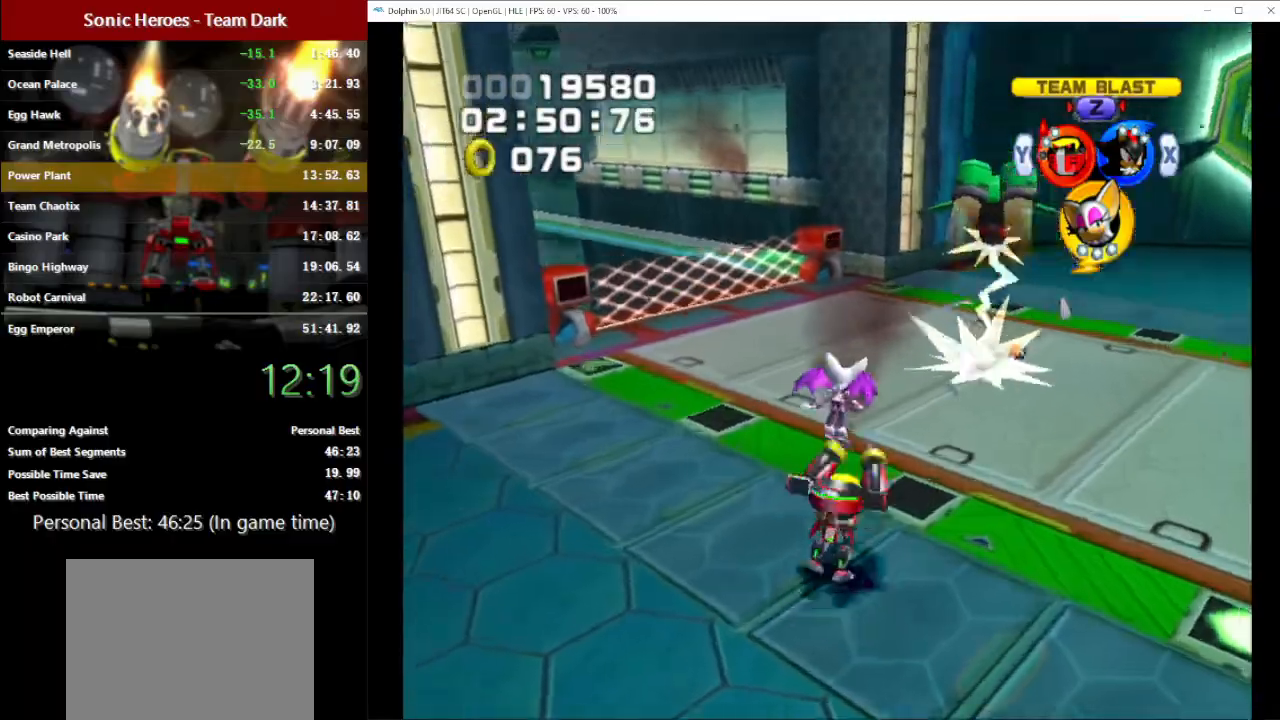
{"buttons": [], "left_stick": "up-right", "button_events": [[17, "B", "down"], [83, "B", "up"], [167, "B", "down"], [250, "B", "up"], [317, "B", "down"], [383, "B", "up"]]}
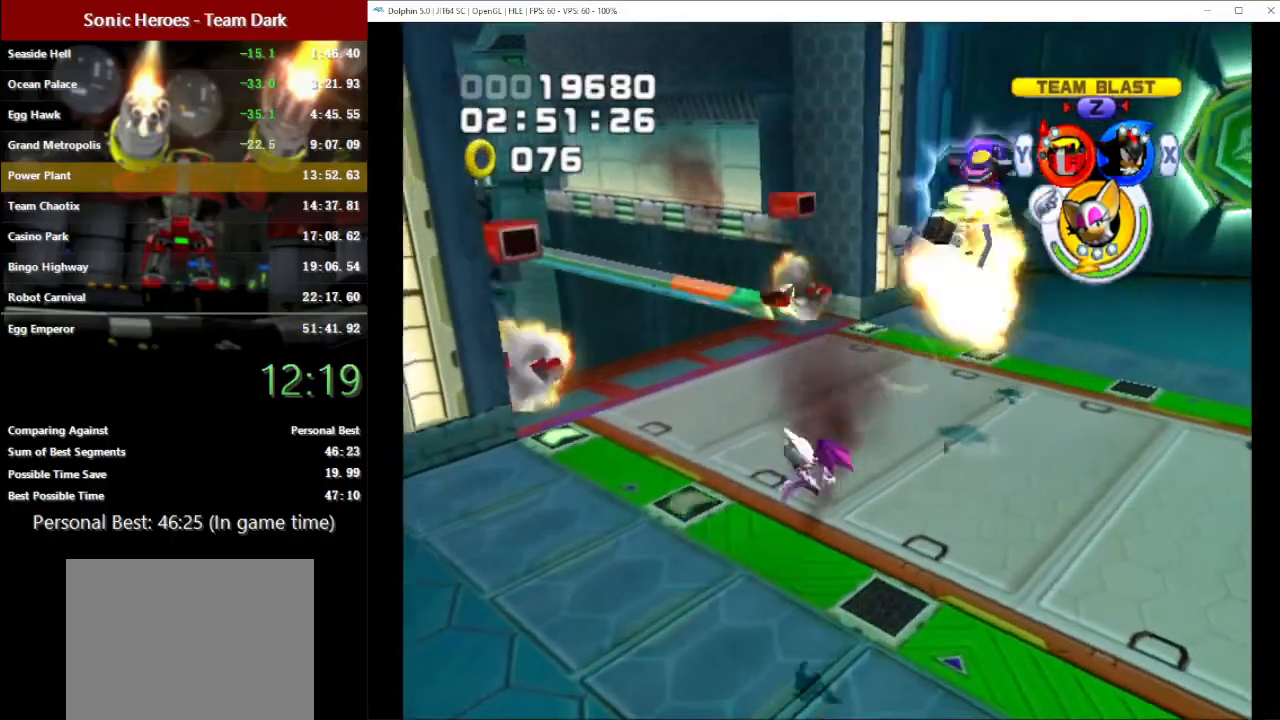
{"buttons": ["R1"], "left_stick": "up-right", "button_events": [[83, "X", "down"], [167, "X", "up"], [300, "R1", "down"]]}
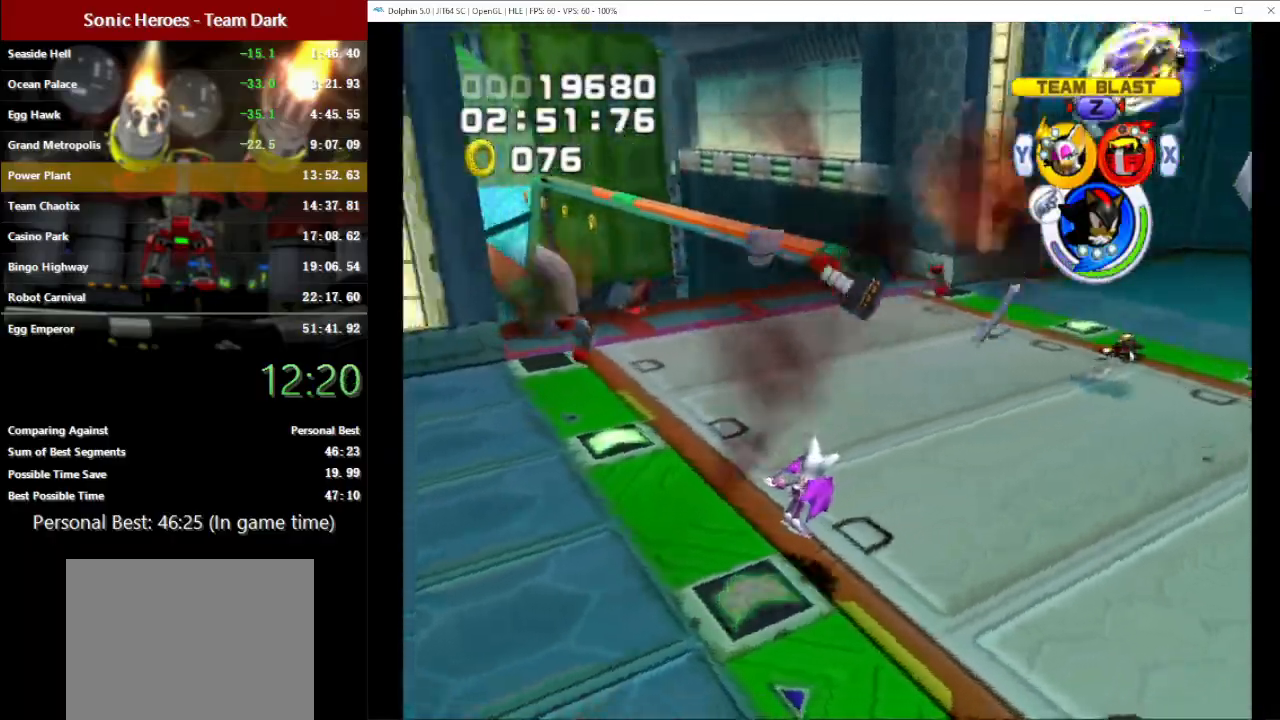
{"buttons": [], "left_stick": "up-right", "button_events": [[350, "R1", "up"]]}
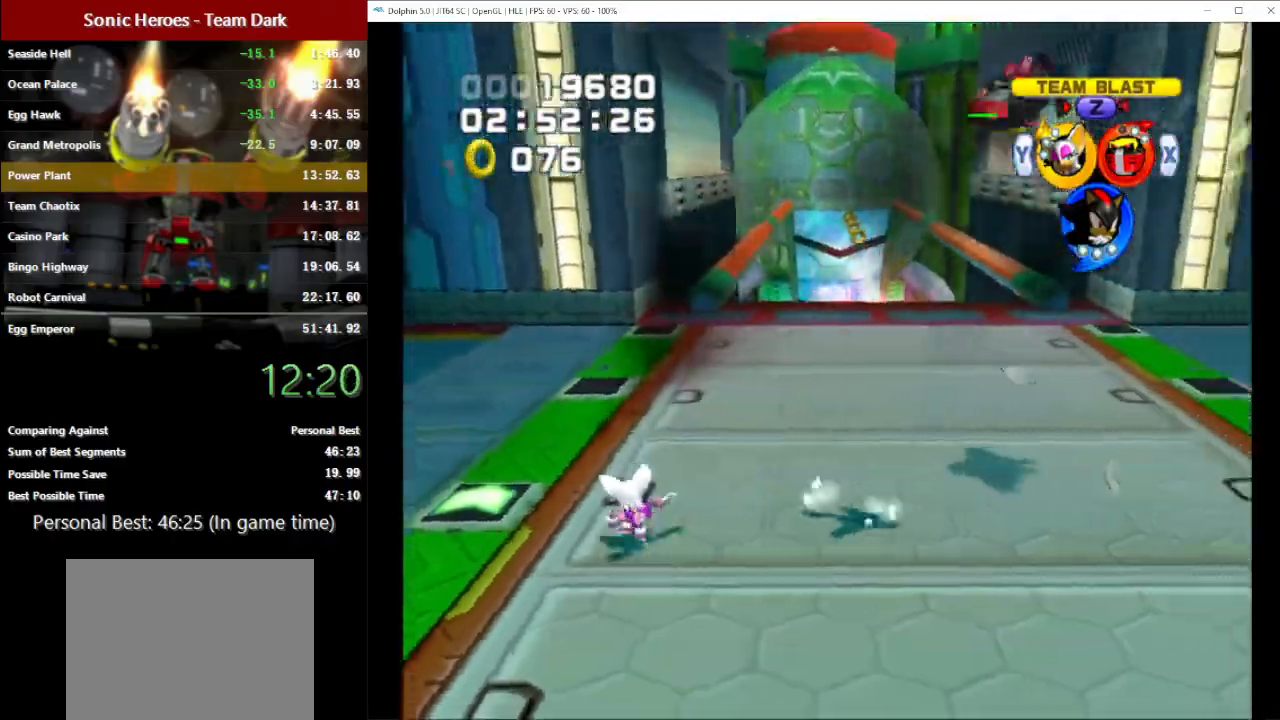
{"buttons": [], "left_stick": "up", "button_events": []}
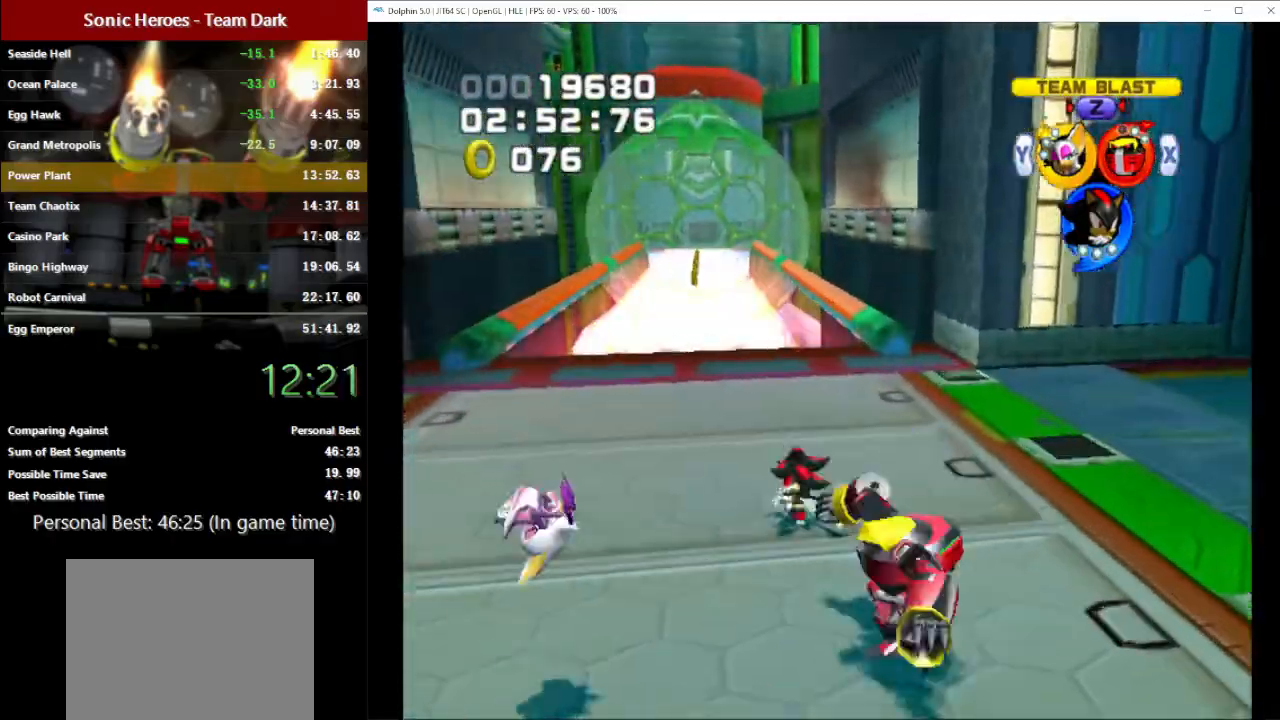
{"buttons": ["B"], "left_stick": "up", "button_events": [[317, "B", "down"], [383, "B", "up"], [467, "B", "down"]]}
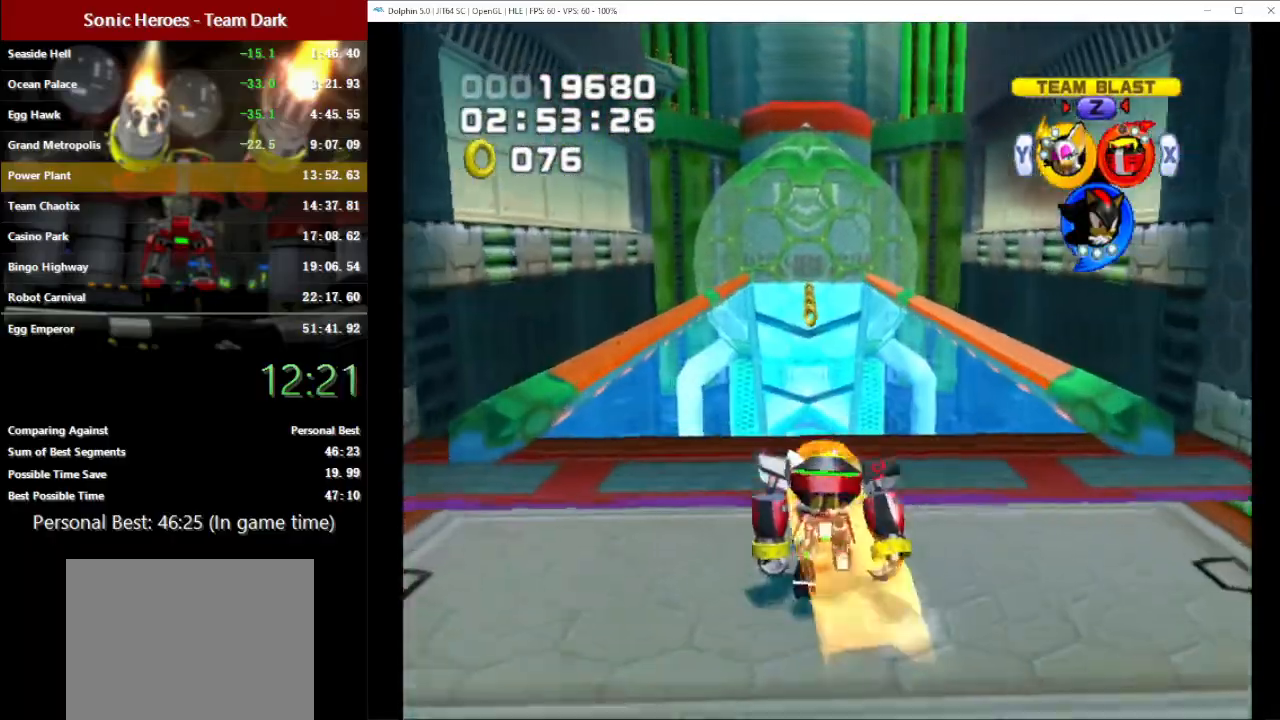
{"buttons": [], "left_stick": "up", "button_events": [[33, "B", "up"], [133, "B", "down"], [200, "B", "up"], [267, "B", "down"], [350, "B", "up"], [417, "B", "down"], [483, "B", "up"]]}